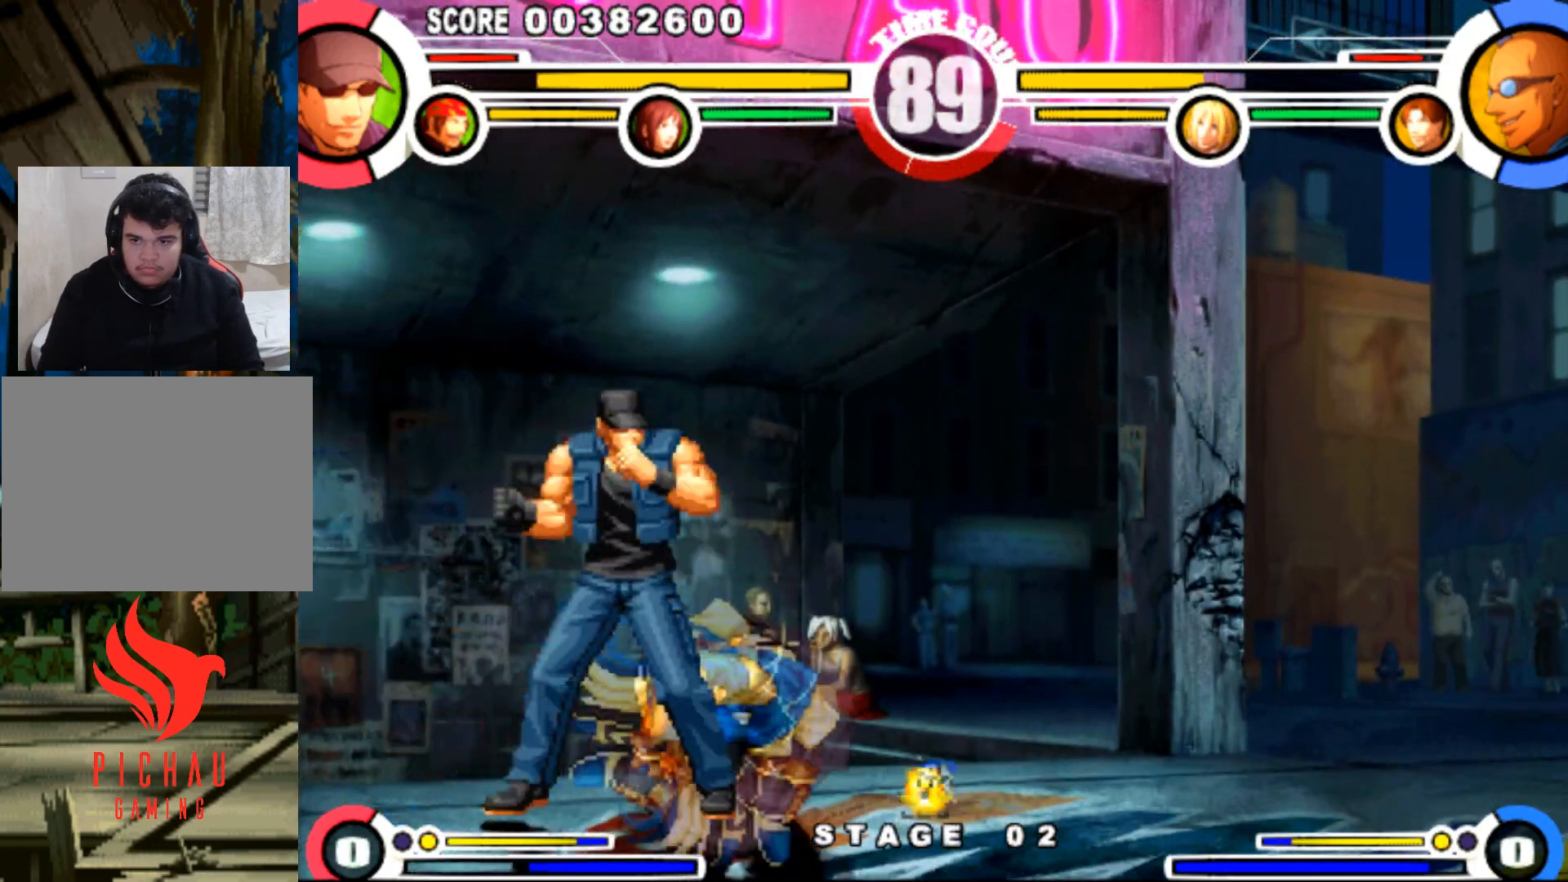
Gameplay with a controller (arcade stick); each line is a JSON object with the inputs held at the frame after it (dt_ms = milliseconds from this image to that frame). "events" lists button and stick changes between this image and that frame as [ms after this image, input, new state], when the widget could be followed in between. Not read: L3 R3.
{"dt_ms": 500, "buttons": ["DPAD_LEFT"], "events": [[67, "DPAD_UP", "down"], [150, "CIRCLE", "down"], [150, "DPAD_UP", "up"], [200, "CIRCLE", "up"], [450, "DPAD_LEFT", "down"]]}
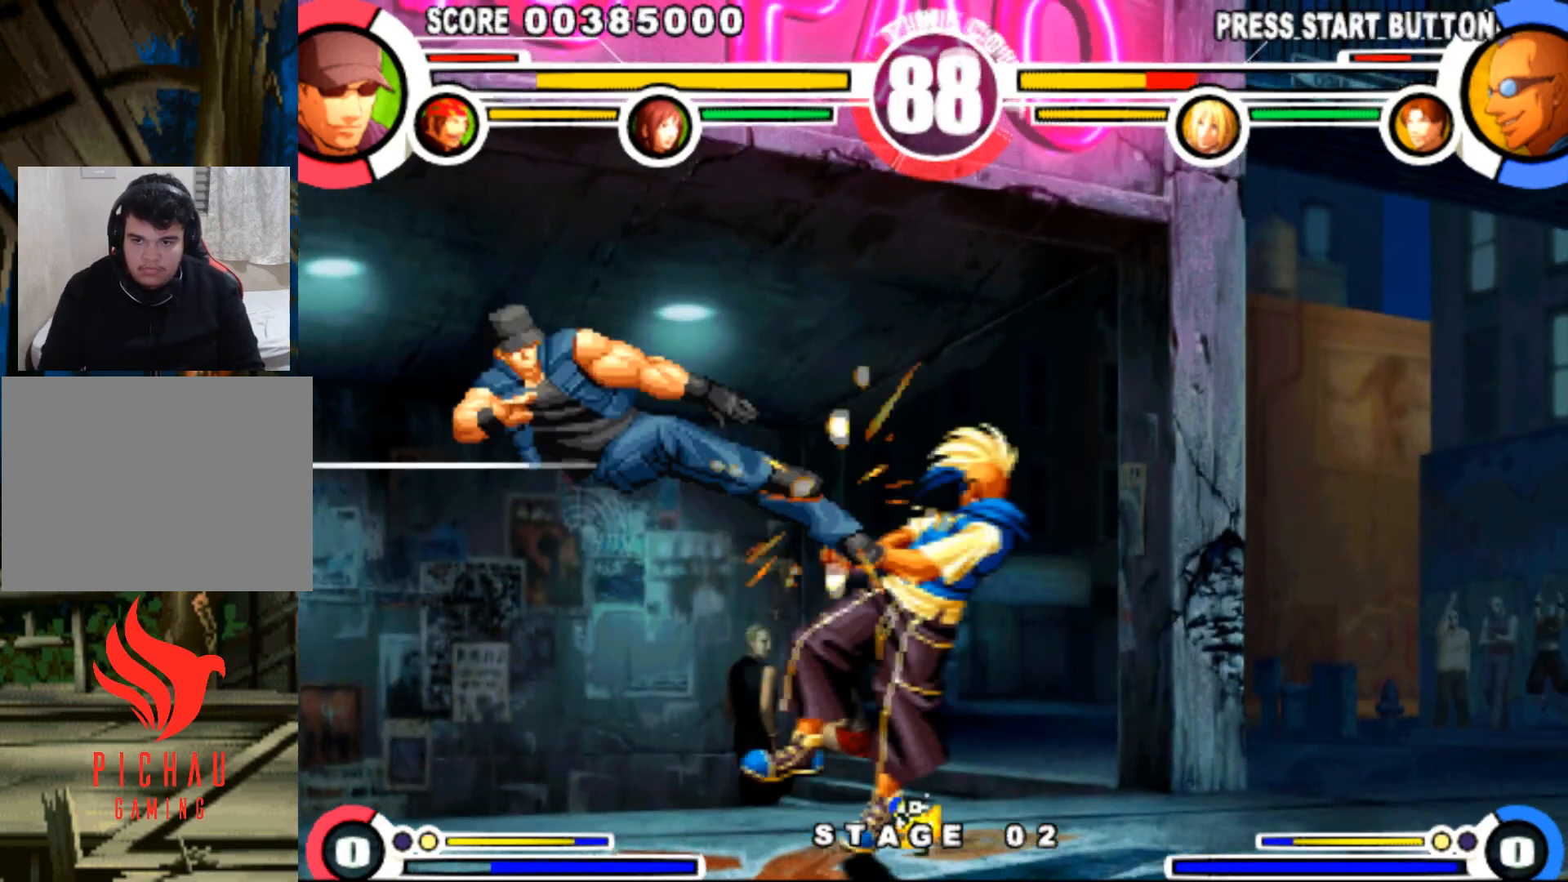
{"dt_ms": 501, "buttons": ["DPAD_RIGHT"], "events": [[201, "DPAD_LEFT", "up"], [217, "DPAD_RIGHT", "down"]]}
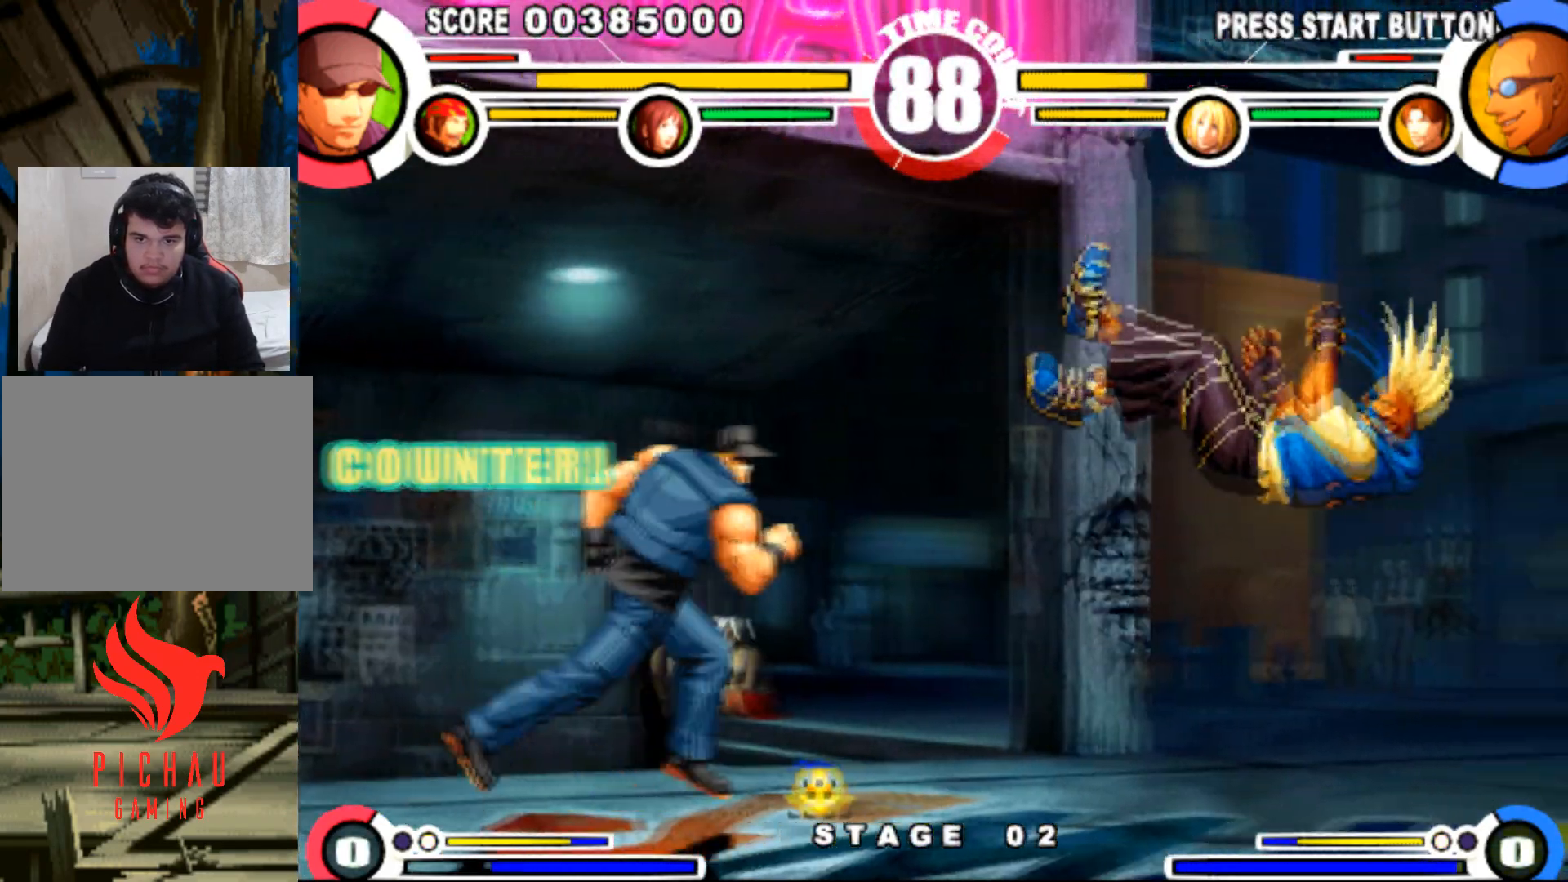
{"dt_ms": 500, "buttons": [], "events": [[217, "DPAD_UP", "down"], [233, "DPAD_RIGHT", "up"], [267, "DPAD_UP", "up"], [367, "CIRCLE", "down"], [450, "CIRCLE", "up"]]}
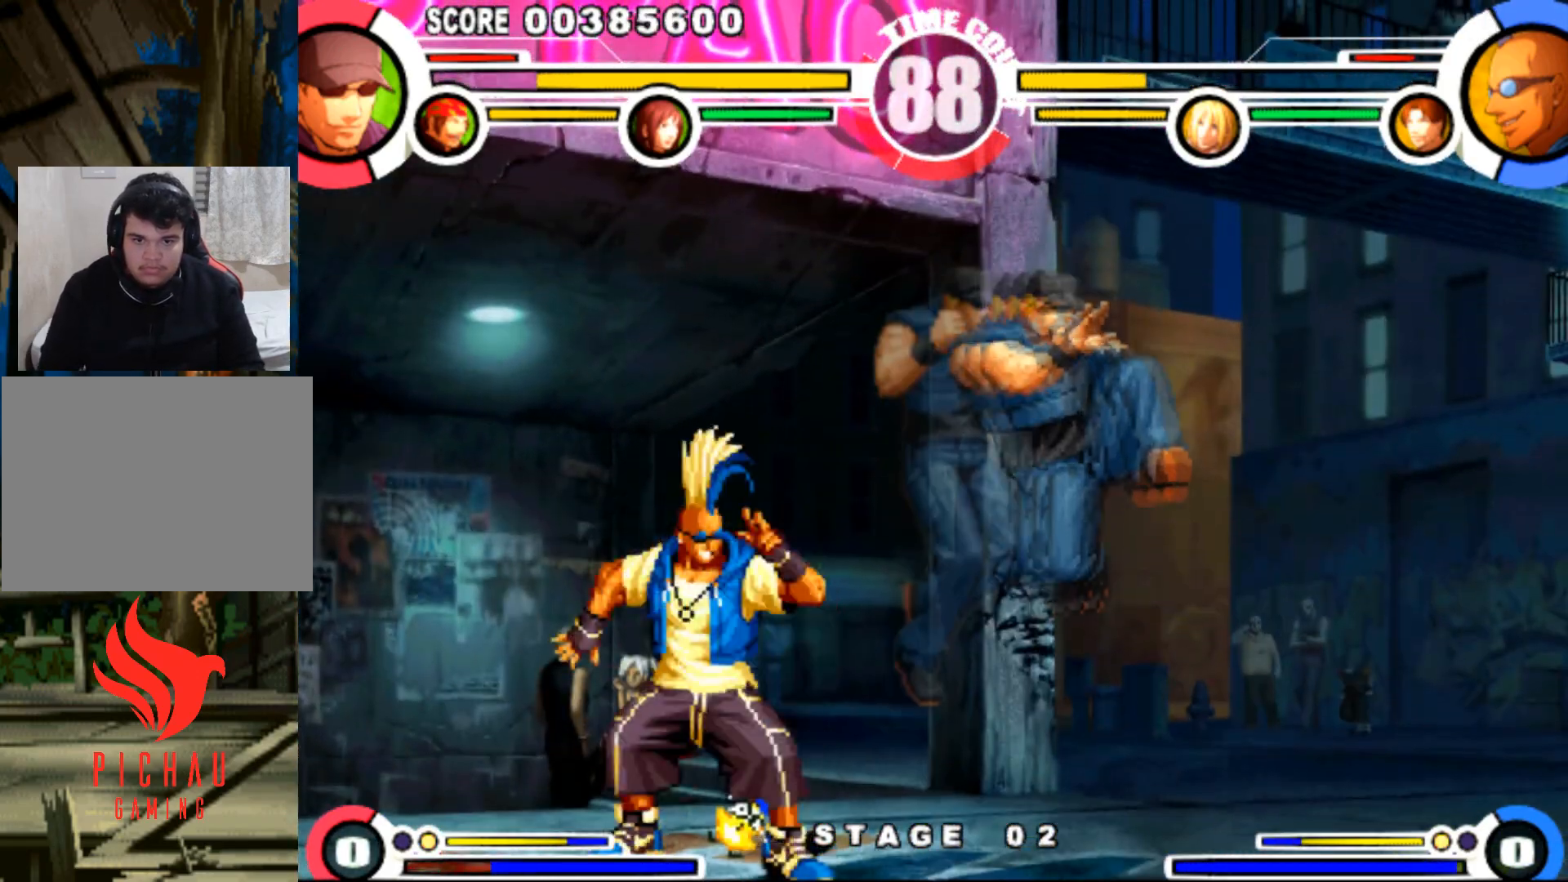
{"dt_ms": 501, "buttons": ["DPAD_DOWN", "DPAD_RIGHT"]}
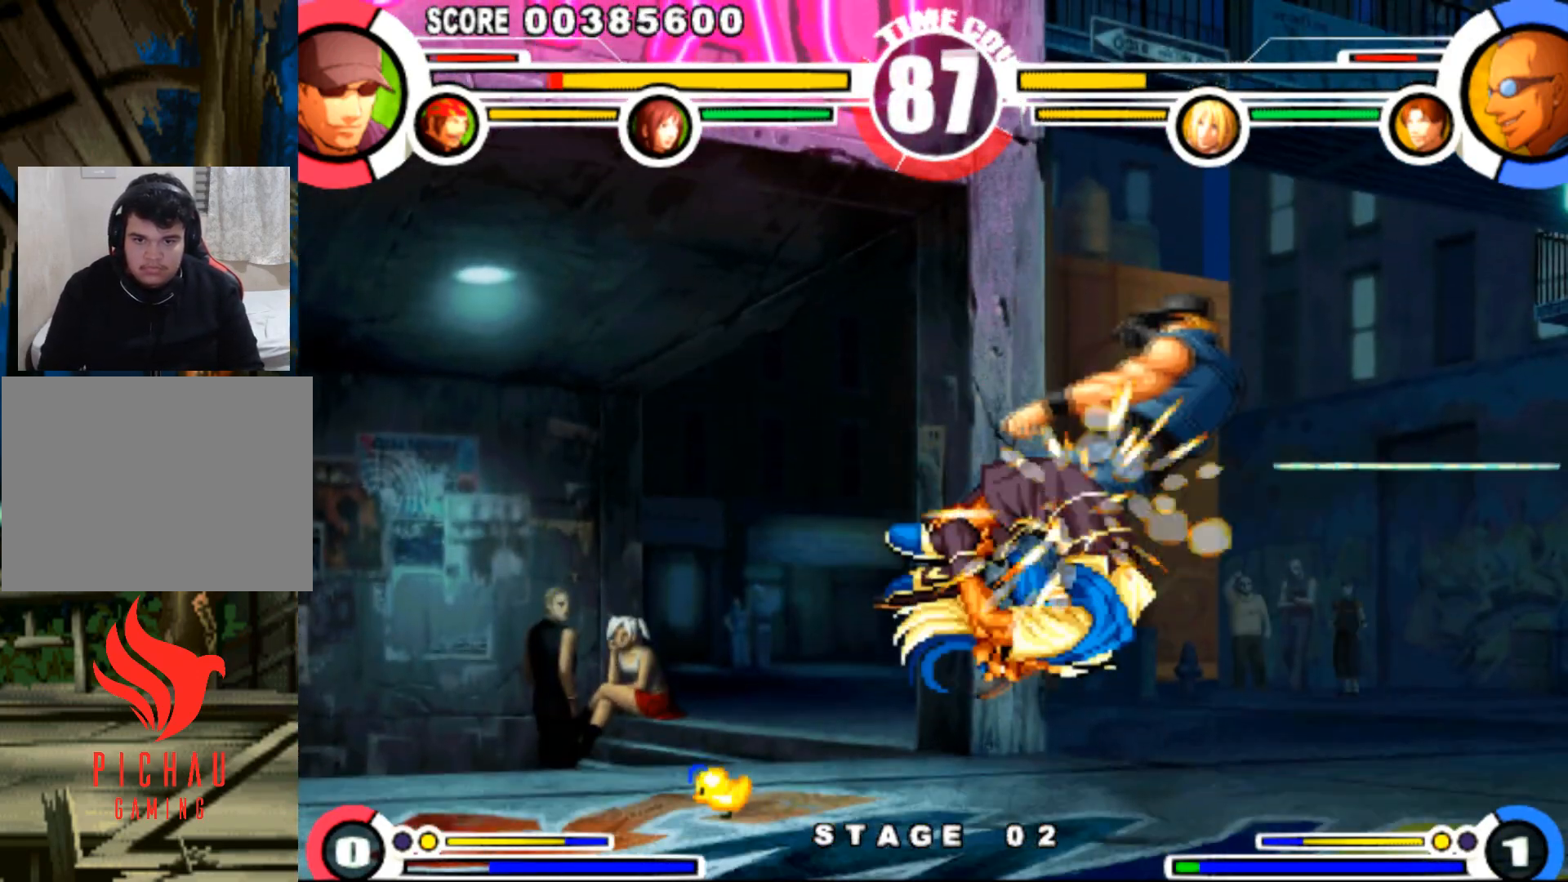
{"dt_ms": 500, "buttons": ["DPAD_DOWN", "DPAD_RIGHT"], "events": []}
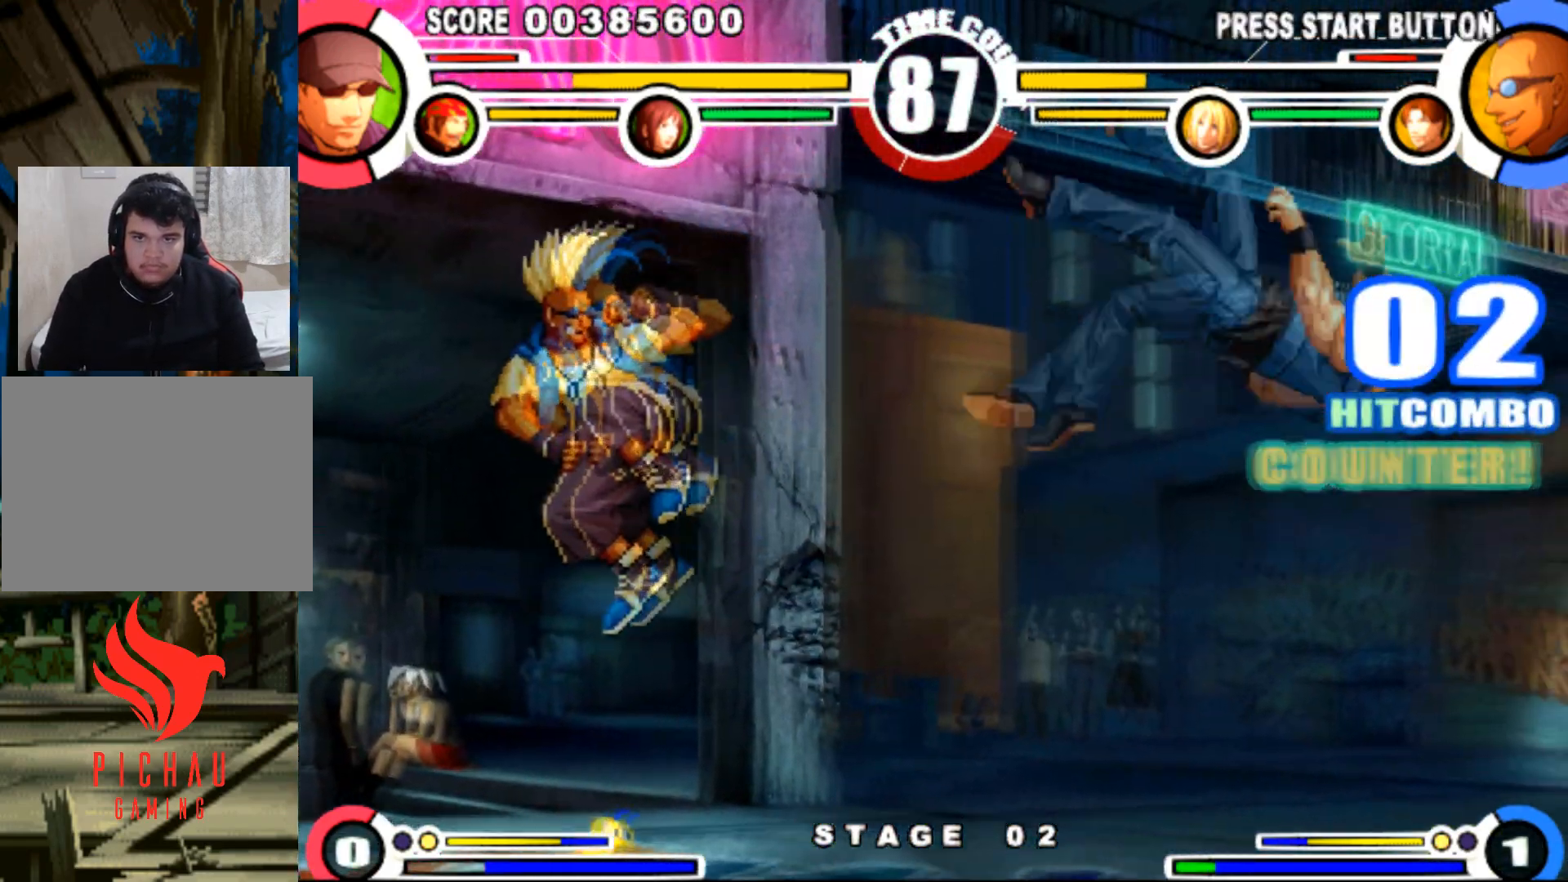
{"dt_ms": 501, "buttons": ["DPAD_RIGHT"], "events": [[84, "DPAD_DOWN", "up"], [167, "SQUARE", "down"], [167, "TRIANGLE", "down"], [234, "SQUARE", "up"], [234, "TRIANGLE", "up"], [267, "SQUARE", "down"], [267, "TRIANGLE", "down"], [334, "SQUARE", "up"], [334, "TRIANGLE", "up"], [351, "SQUARE", "down"], [351, "TRIANGLE", "down"], [451, "SQUARE", "up"], [451, "TRIANGLE", "up"]]}
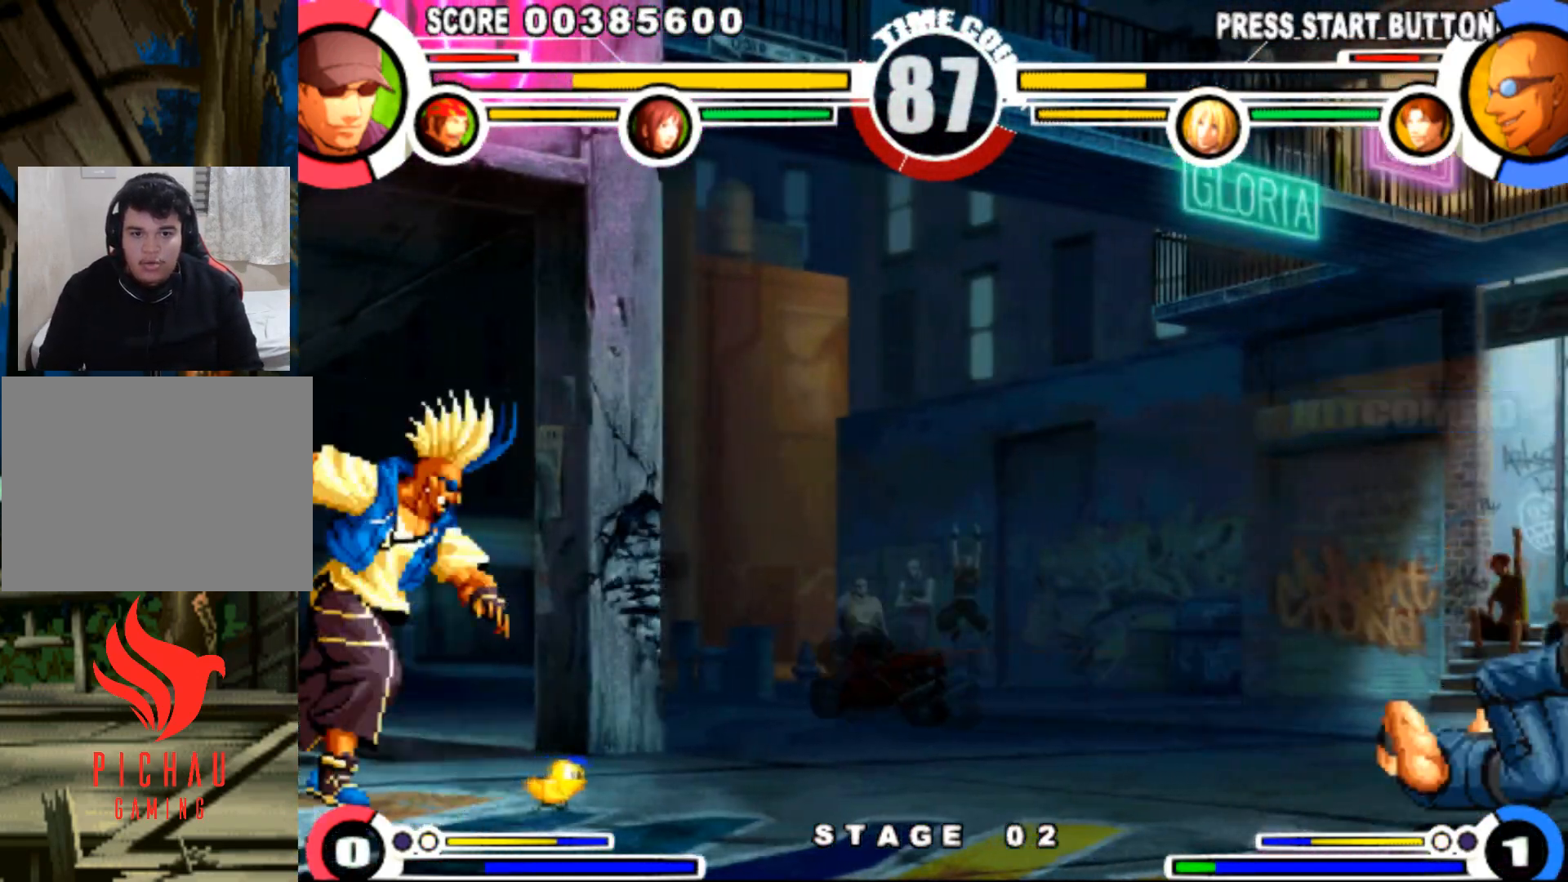
{"dt_ms": 500, "buttons": [], "events": [[67, "DPAD_RIGHT", "up"], [83, "DPAD_LEFT", "down"], [150, "DPAD_LEFT", "up"], [150, "DPAD_RIGHT", "down"], [450, "DPAD_RIGHT", "up"]]}
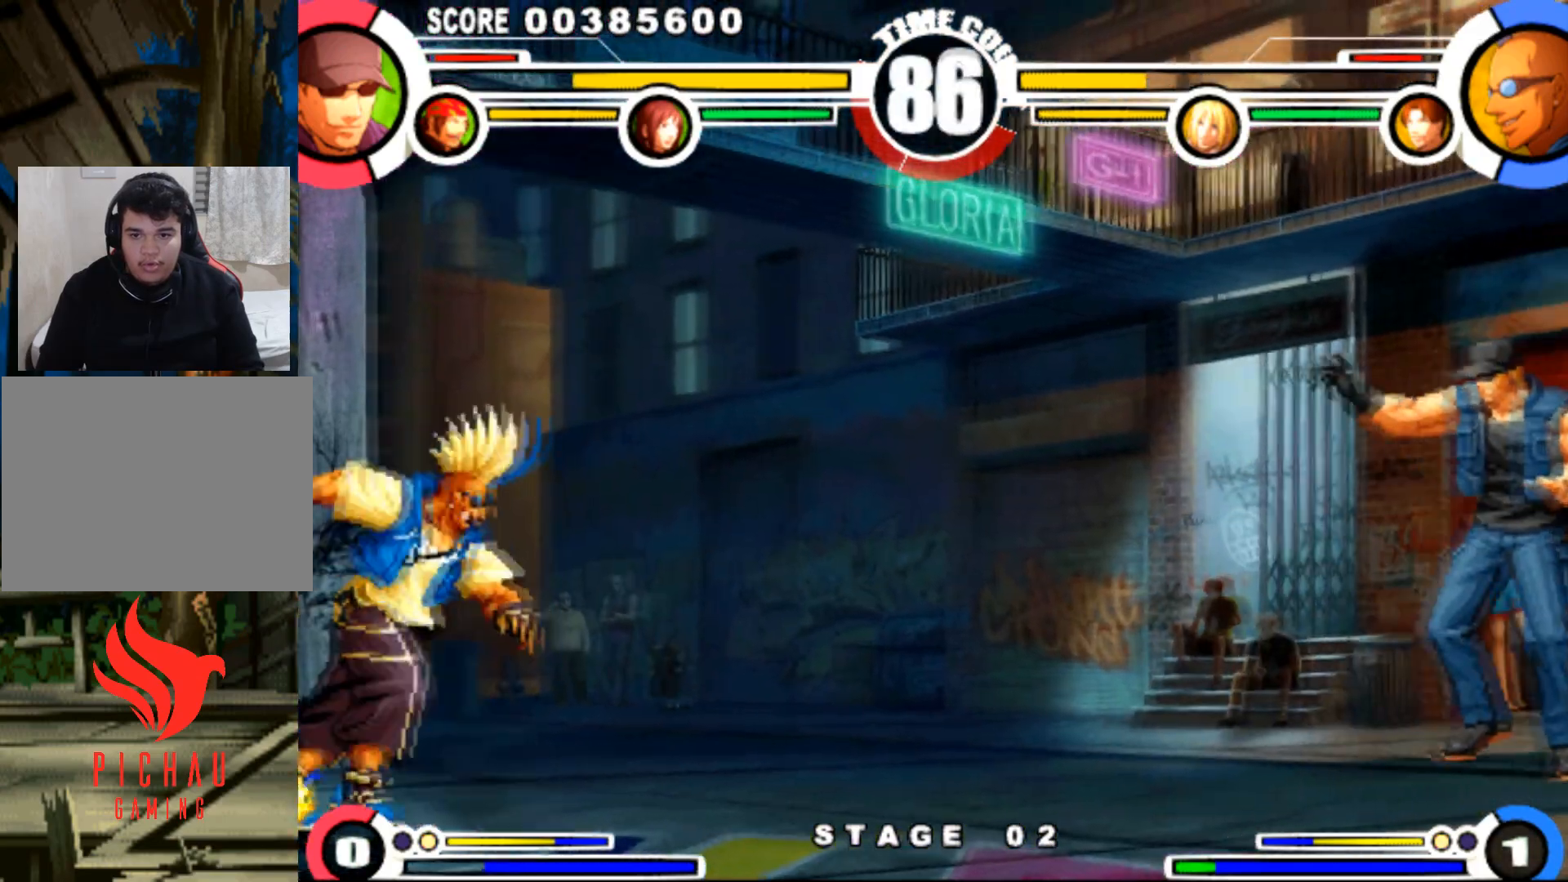
{"dt_ms": 501, "buttons": ["DPAD_UP", "DPAD_LEFT"], "events": [[67, "DPAD_DOWN", "down"], [67, "DPAD_RIGHT", "down"], [134, "DPAD_RIGHT", "up"], [167, "DPAD_DOWN", "up"], [167, "DPAD_LEFT", "down"], [184, "DPAD_UP", "down"]]}
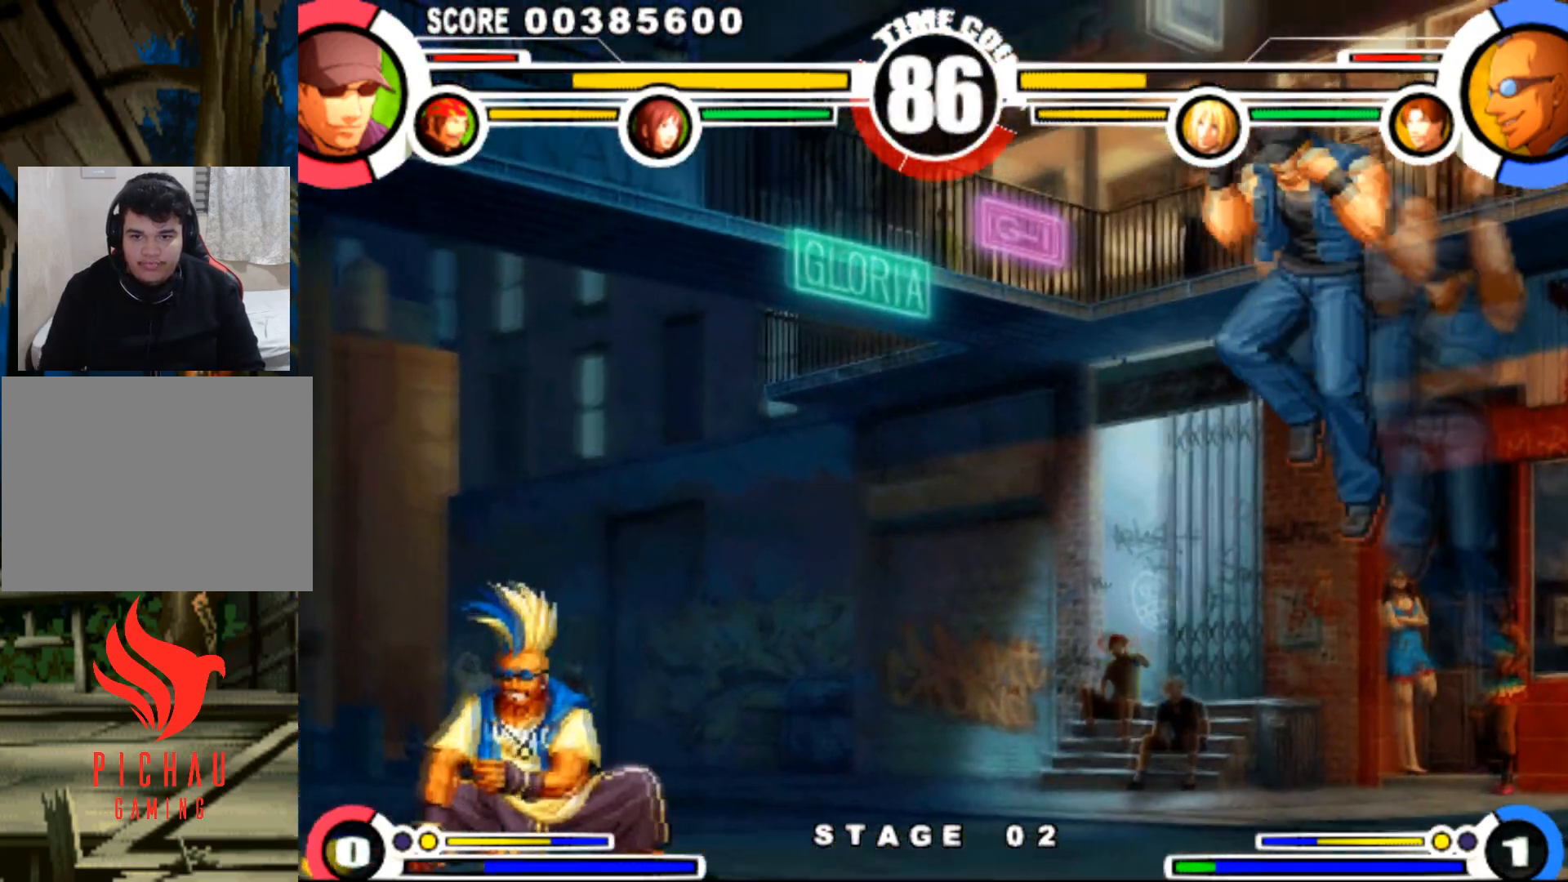
{"dt_ms": 500, "buttons": ["DPAD_DOWN"], "events": [[16, "DPAD_LEFT", "up"], [16, "DPAD_UP", "up"], [67, "CIRCLE", "down"], [133, "CIRCLE", "up"], [250, "DPAD_DOWN", "down"], [267, "DPAD_RIGHT", "down"], [500, "DPAD_RIGHT", "up"]]}
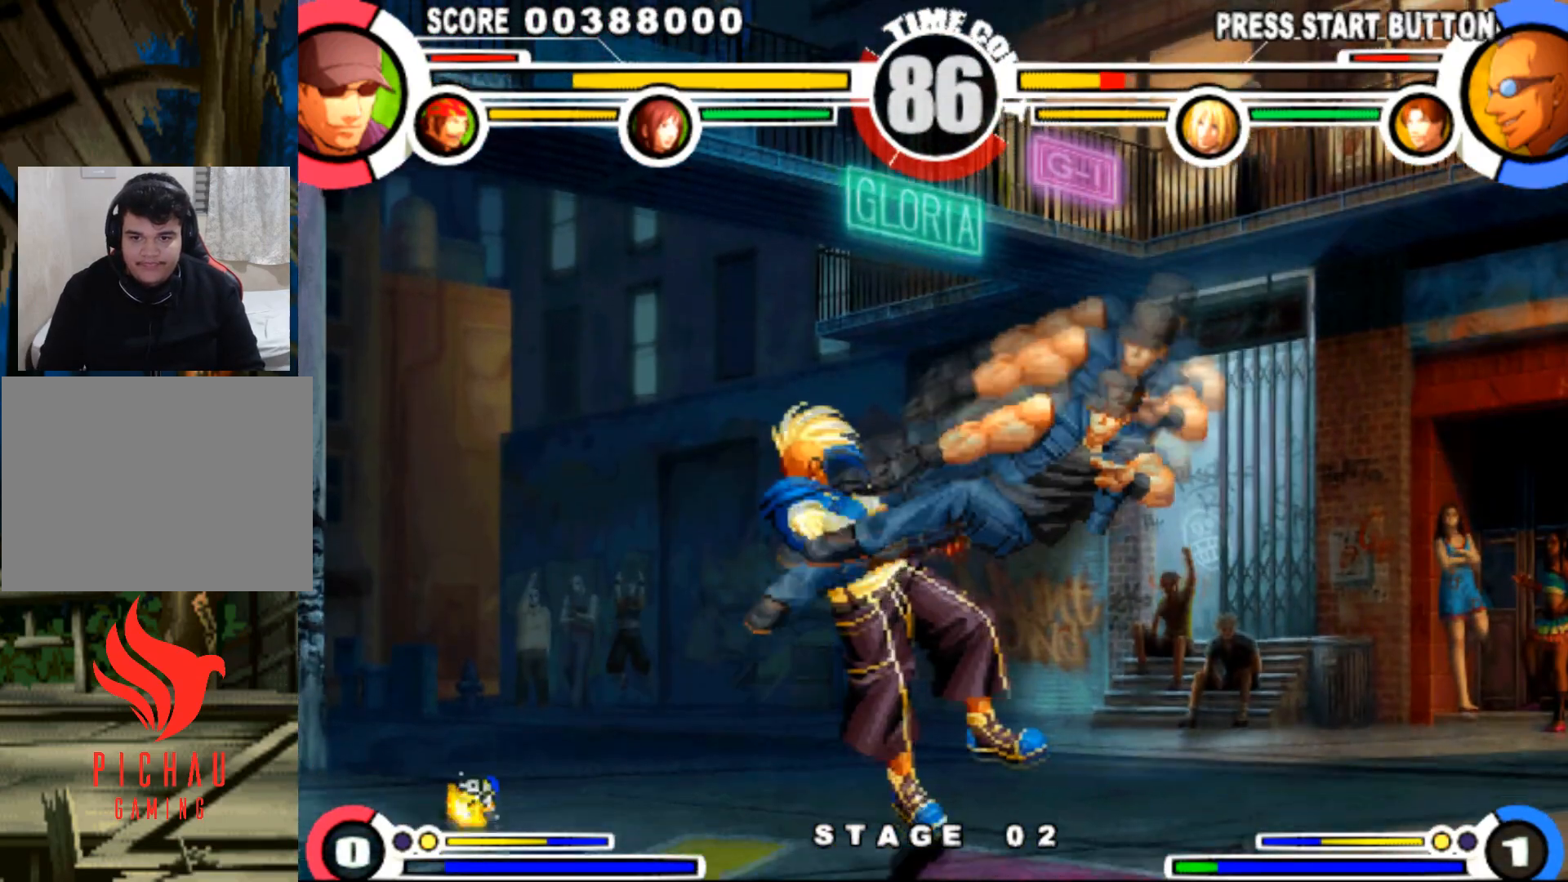
{"dt_ms": 501, "buttons": ["DPAD_UP", "DPAD_LEFT"], "events": [[34, "DPAD_DOWN", "up"], [34, "DPAD_LEFT", "down"], [117, "DPAD_LEFT", "up"], [167, "DPAD_LEFT", "down"], [451, "DPAD_UP", "down"]]}
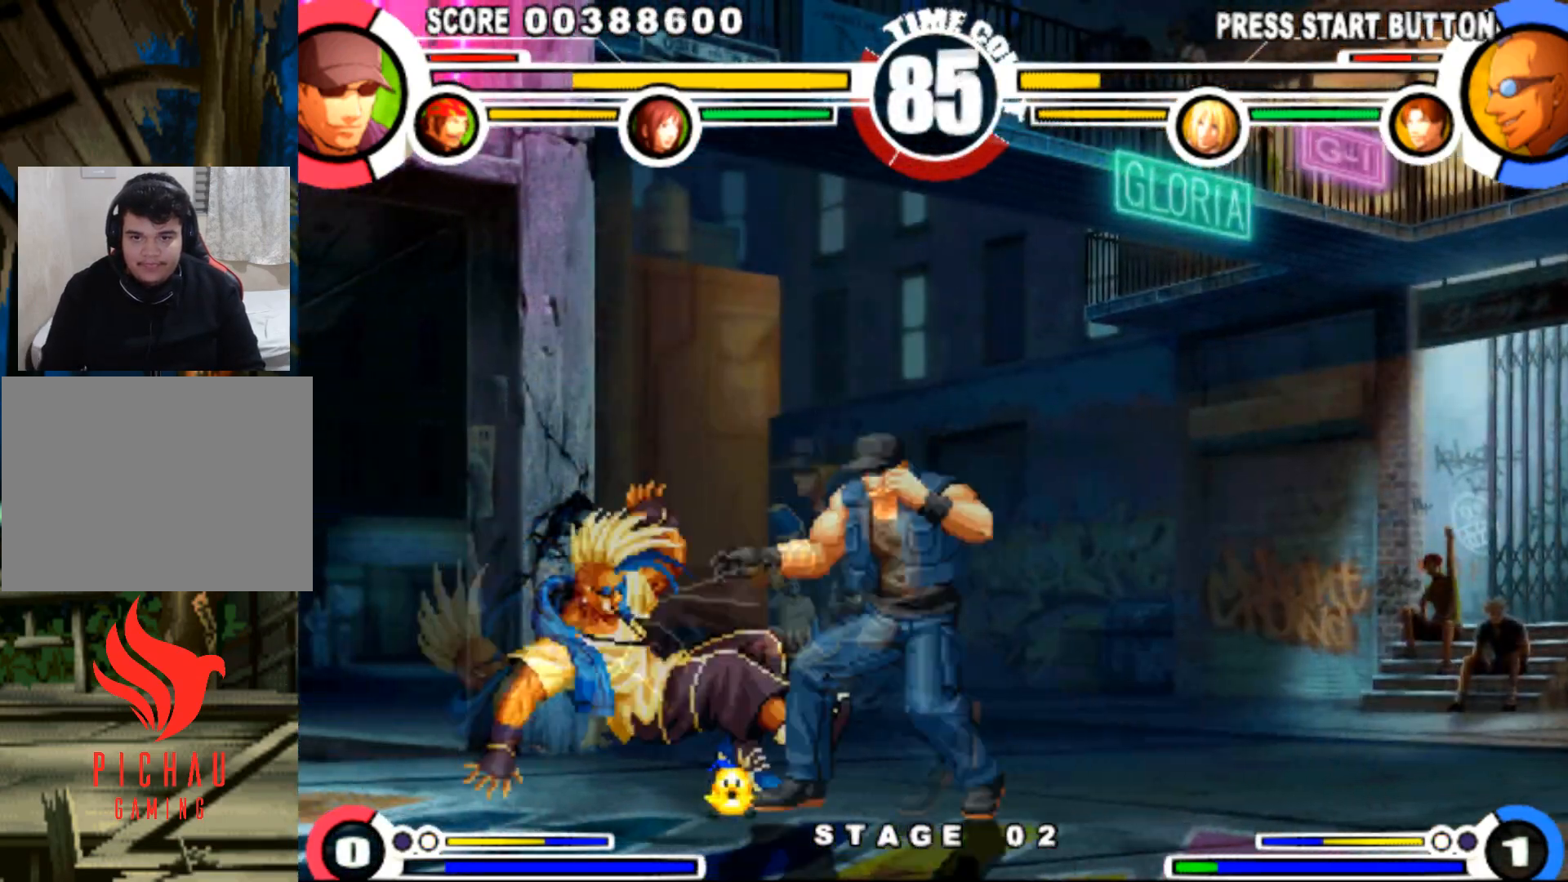
{"dt_ms": 500, "buttons": ["DPAD_LEFT"], "events": [[33, "DPAD_LEFT", "up"], [33, "DPAD_UP", "up"], [217, "DPAD_RIGHT", "down"], [283, "DPAD_DOWN", "down"], [317, "DPAD_RIGHT", "up"], [350, "DPAD_LEFT", "down"], [400, "DPAD_DOWN", "up"]]}
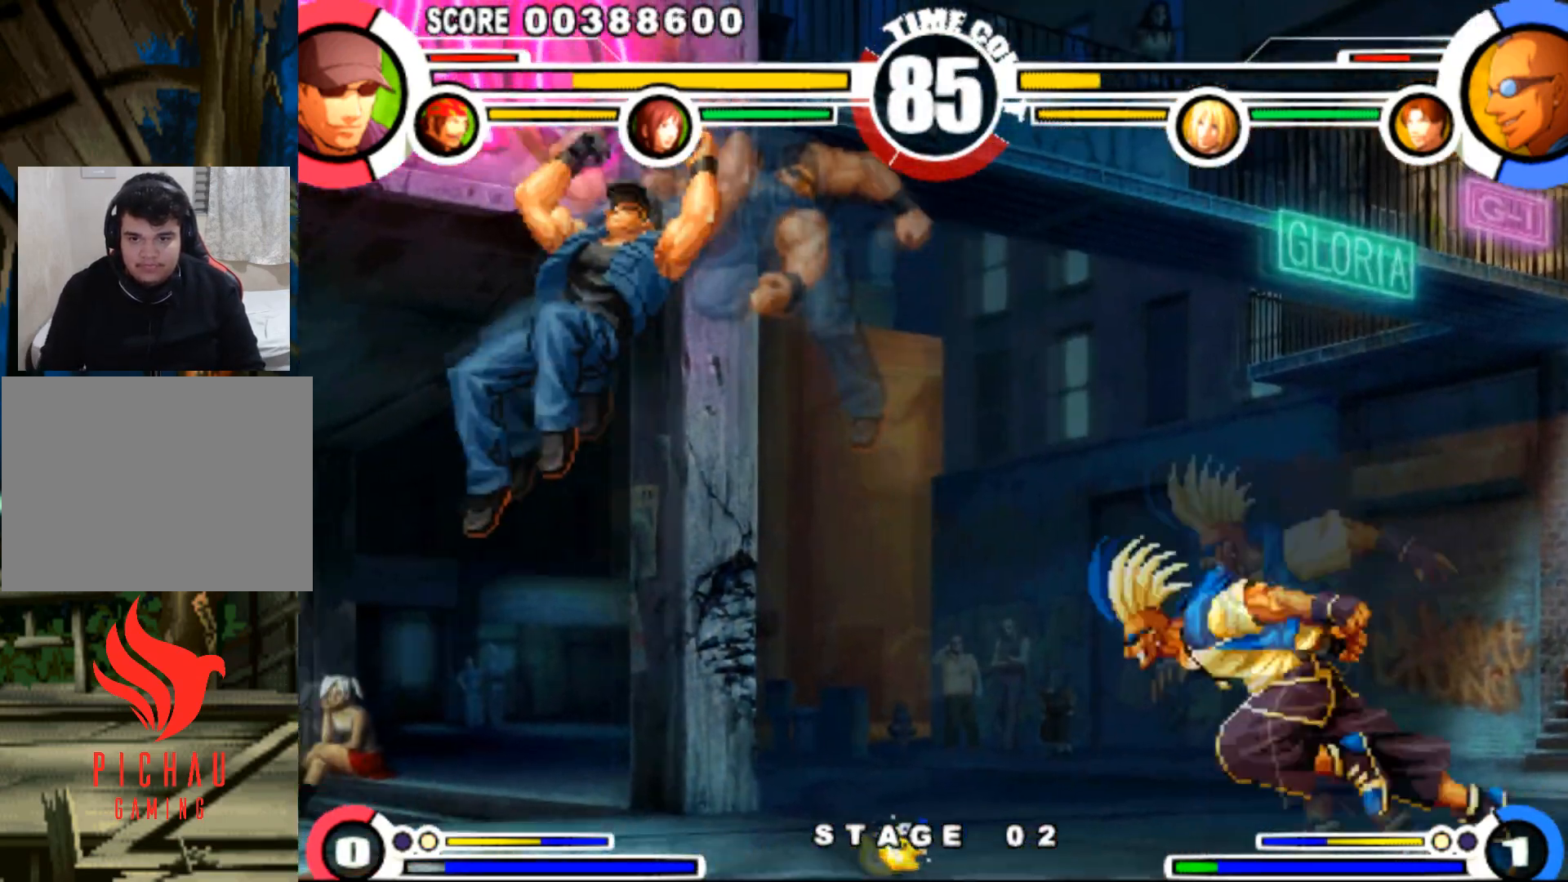
{"dt_ms": 501, "buttons": ["DPAD_LEFT"], "events": []}
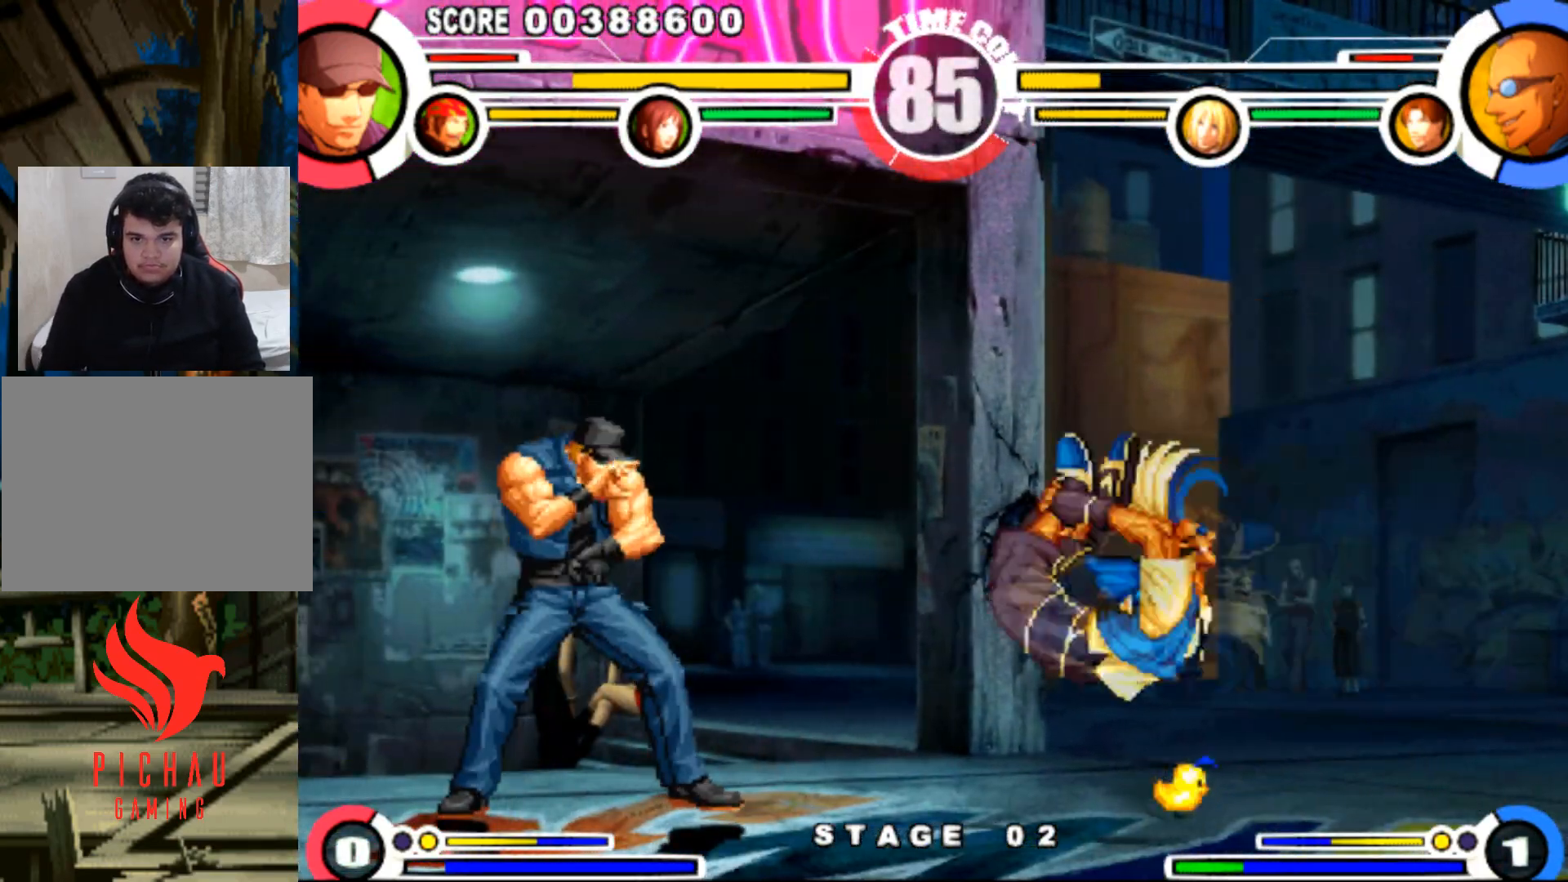
{"dt_ms": 500, "buttons": ["DPAD_LEFT"], "events": []}
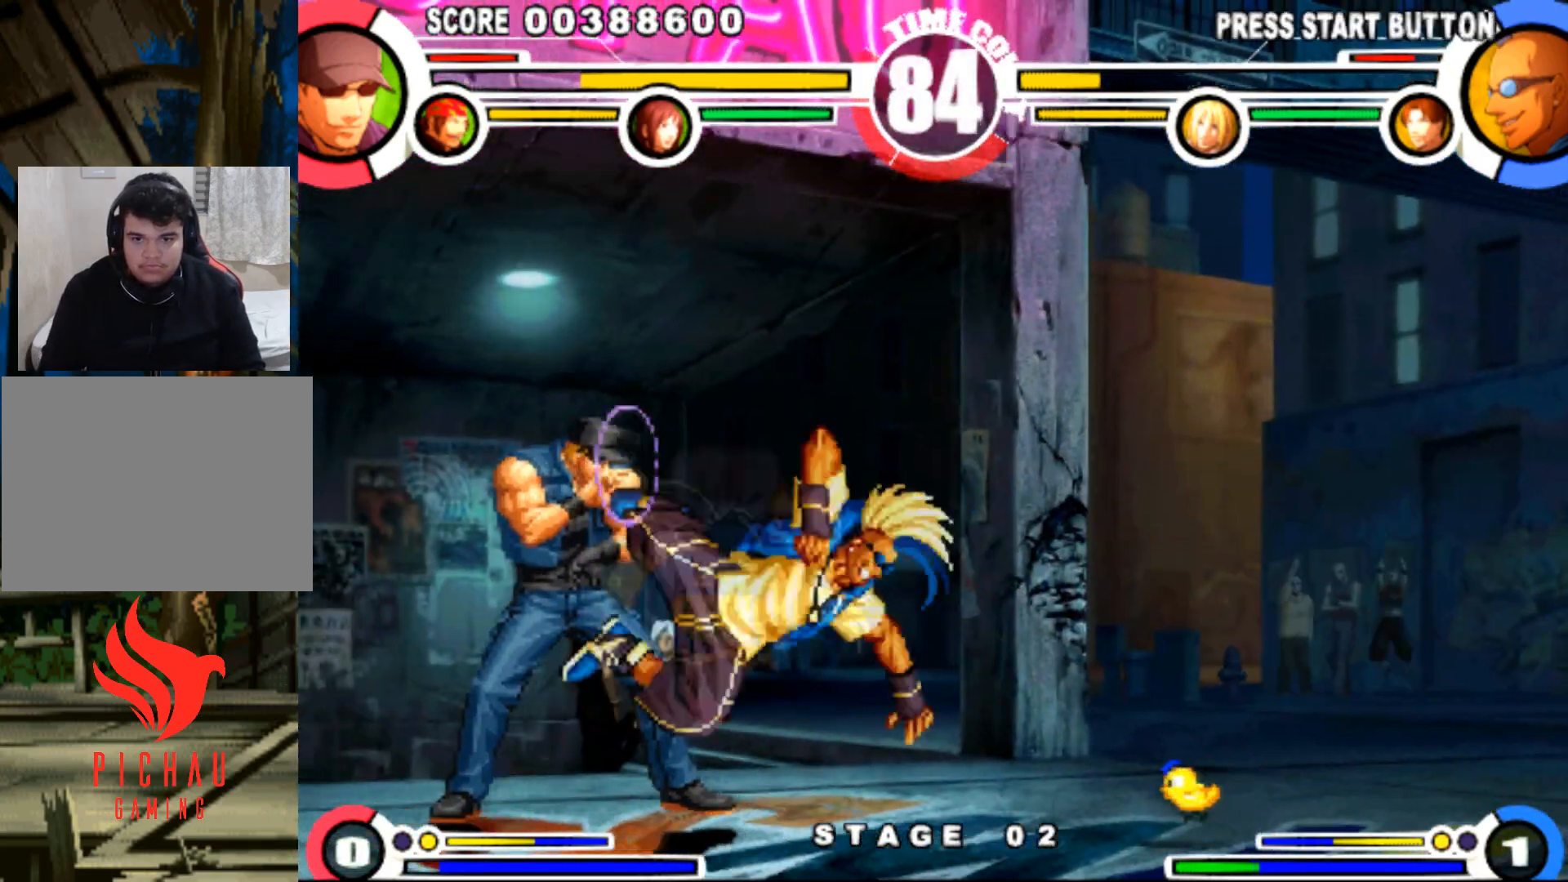
{"dt_ms": 501, "buttons": [], "events": [[34, "DPAD_LEFT", "up"], [50, "DPAD_RIGHT", "down"], [117, "DPAD_RIGHT", "up"], [167, "DPAD_RIGHT", "down"], [234, "DPAD_RIGHT", "up"], [301, "DPAD_RIGHT", "down"], [367, "DPAD_RIGHT", "up"], [434, "DPAD_RIGHT", "down"], [501, "DPAD_RIGHT", "up"]]}
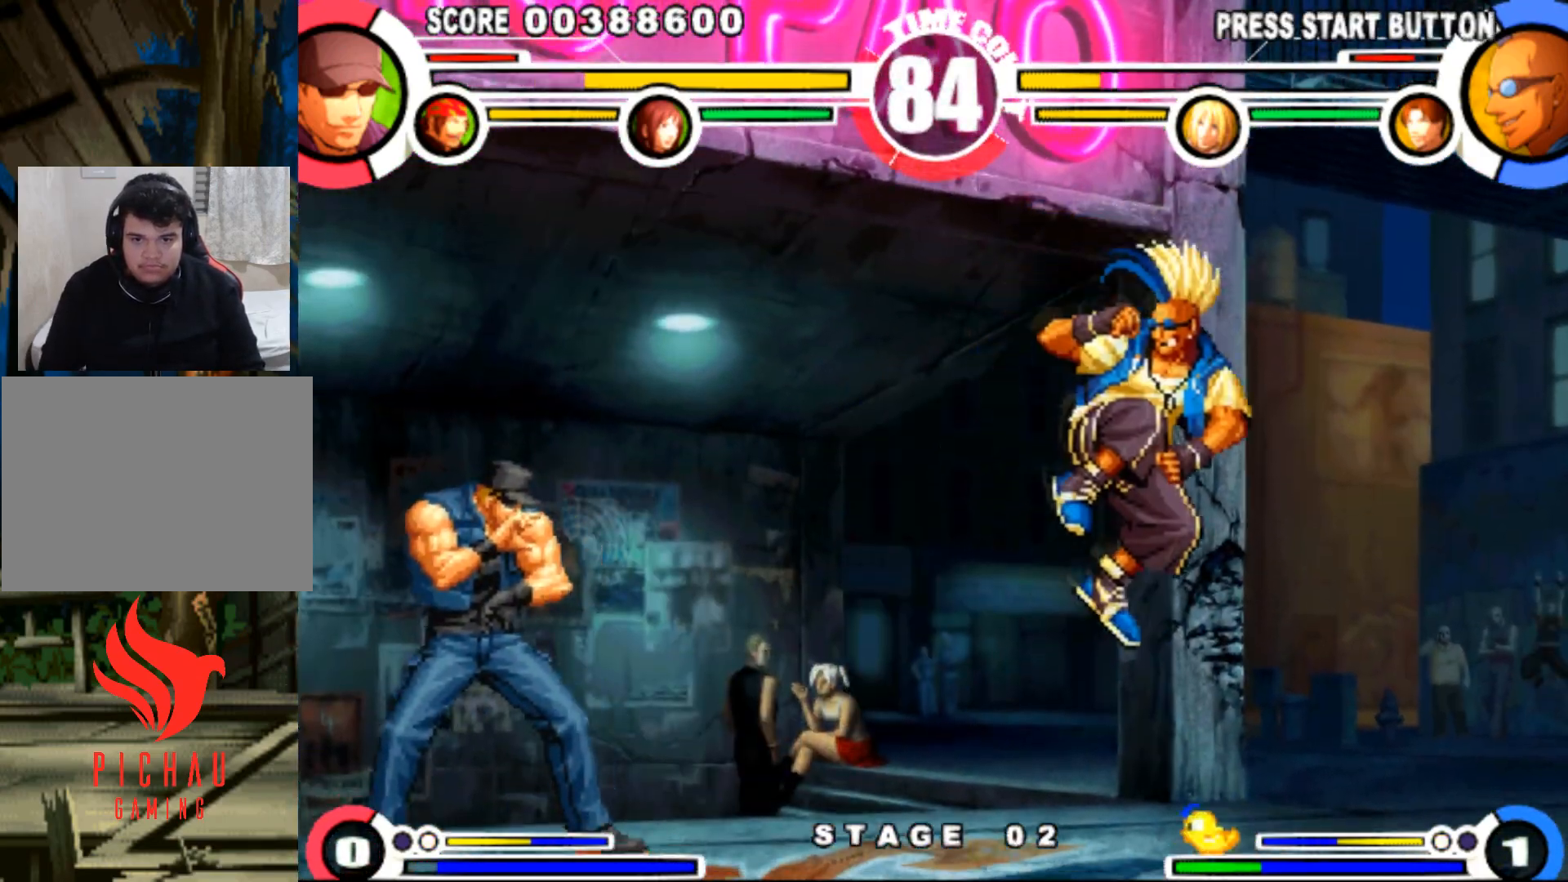
{"dt_ms": 500, "buttons": ["DPAD_RIGHT"], "events": [[50, "DPAD_RIGHT", "down"], [100, "DPAD_RIGHT", "up"], [167, "DPAD_DOWN", "down"], [200, "DPAD_RIGHT", "down"], [333, "DPAD_DOWN", "up"], [417, "CROSS", "down"], [467, "CROSS", "up"]]}
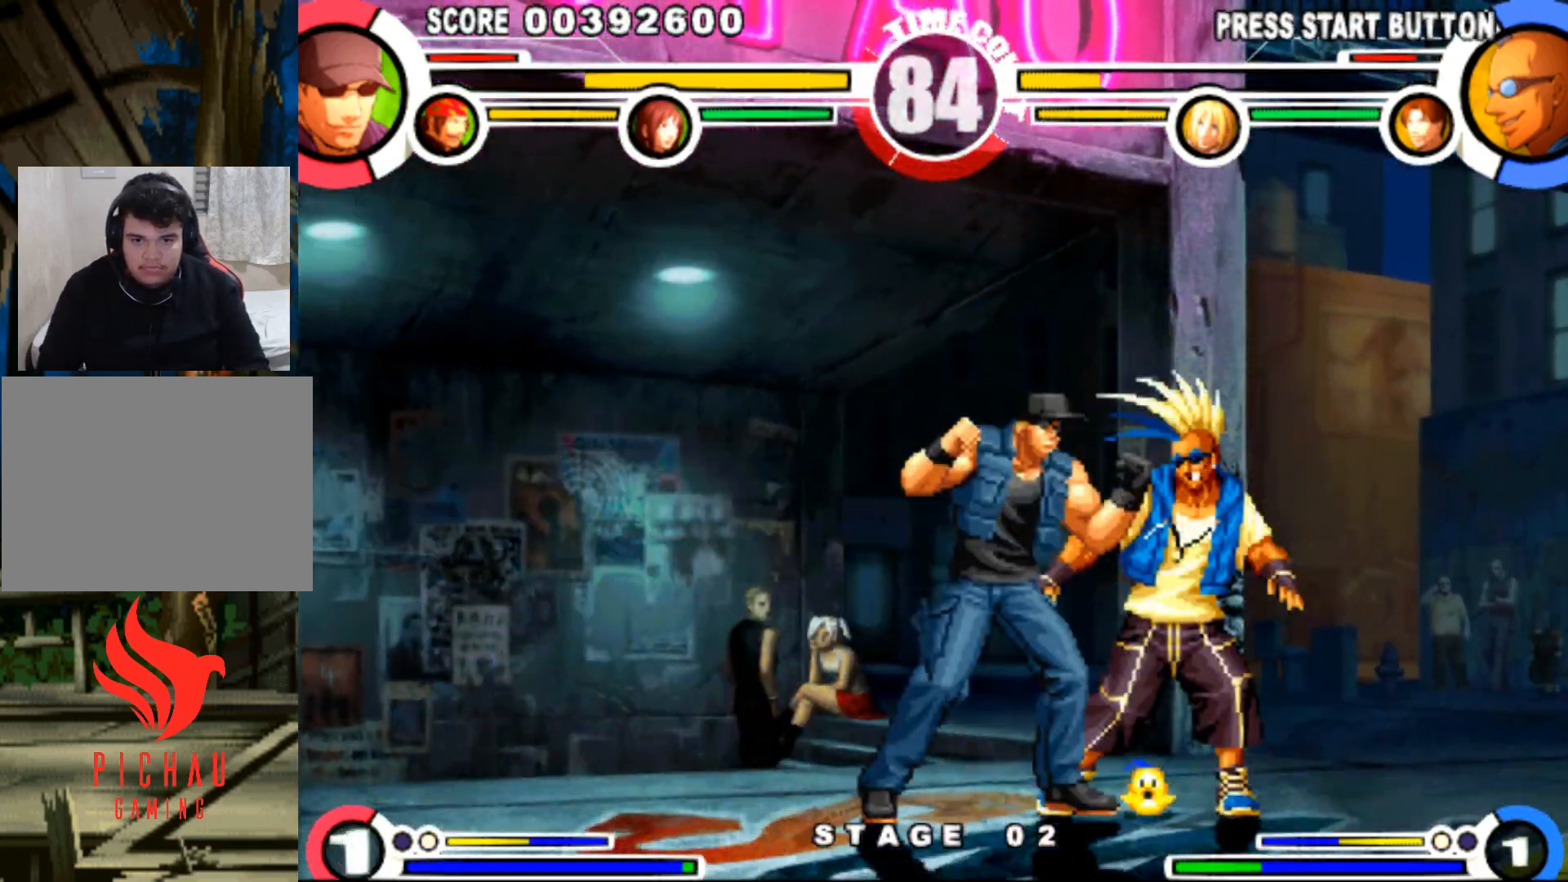
{"dt_ms": 501, "buttons": [], "events": [[234, "DPAD_RIGHT", "up"]]}
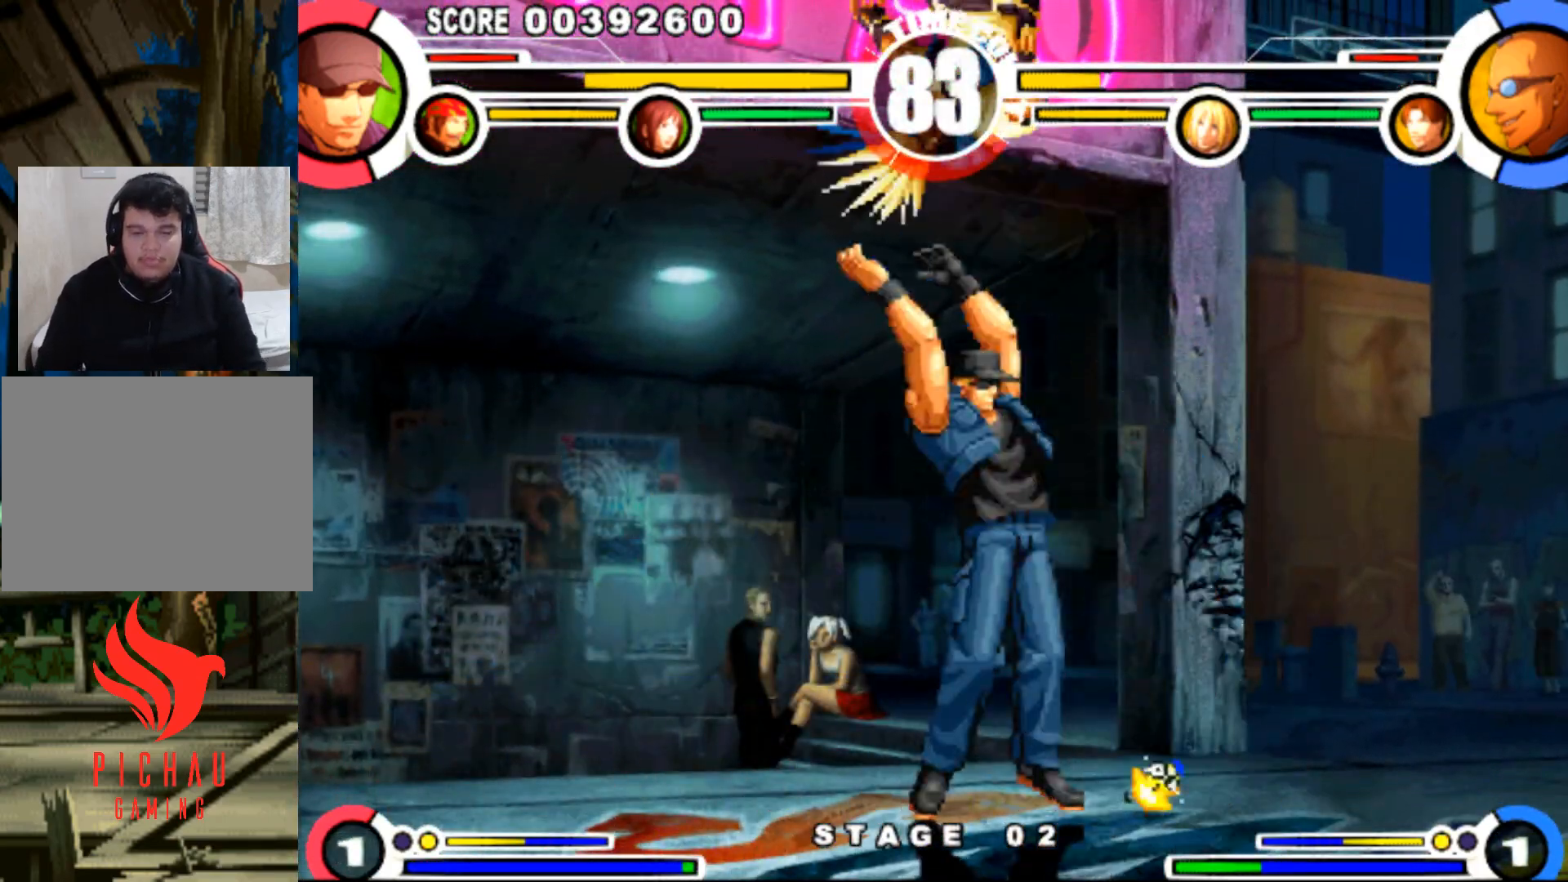
{"dt_ms": 500, "buttons": [], "events": []}
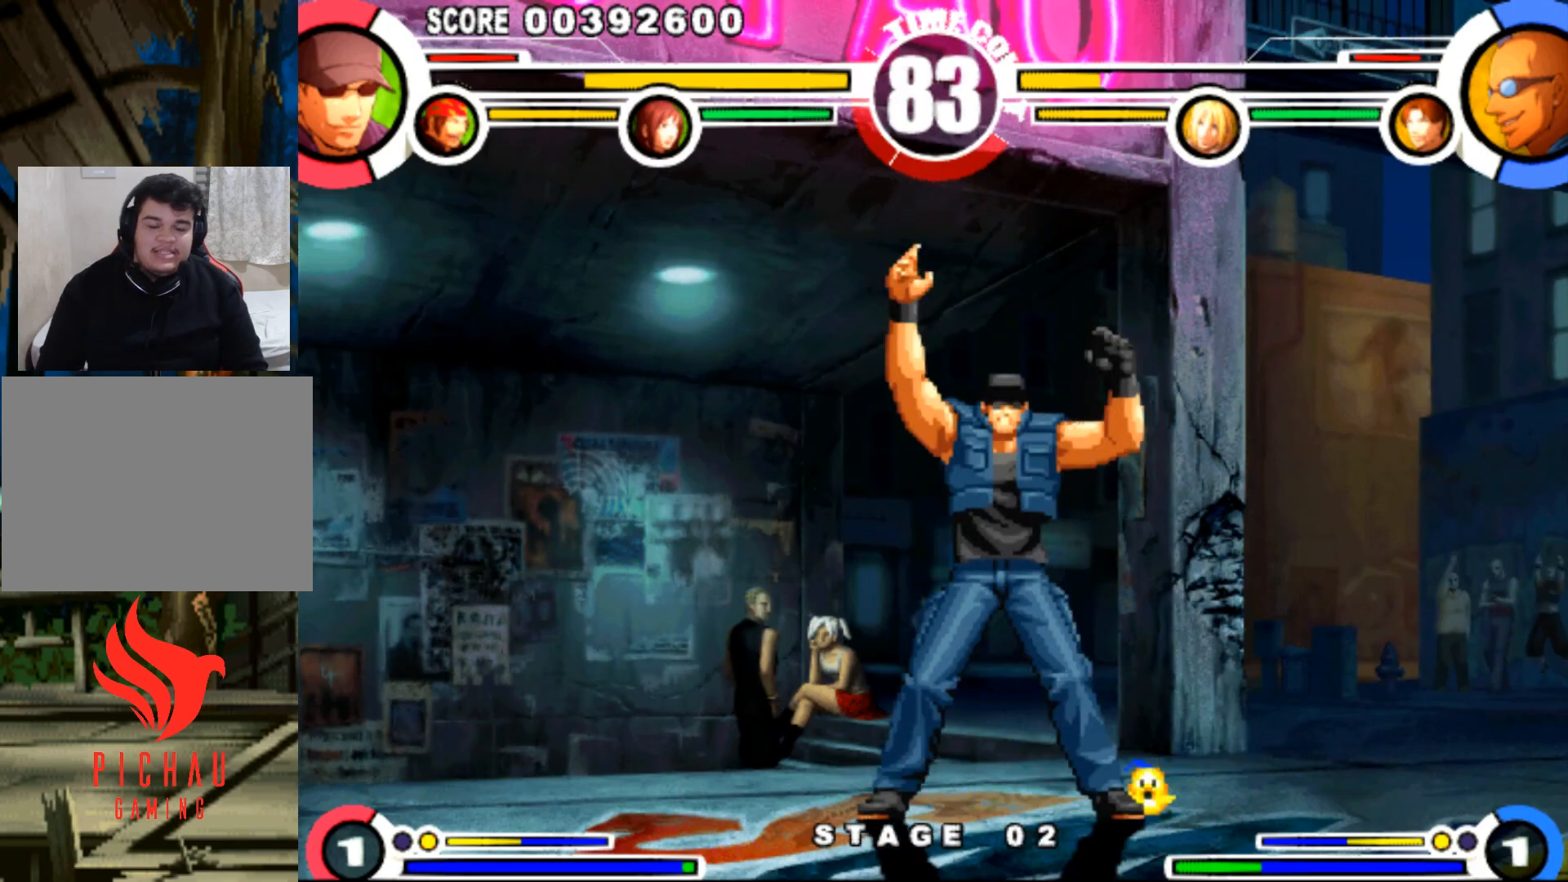
{"dt_ms": 501, "buttons": [], "events": []}
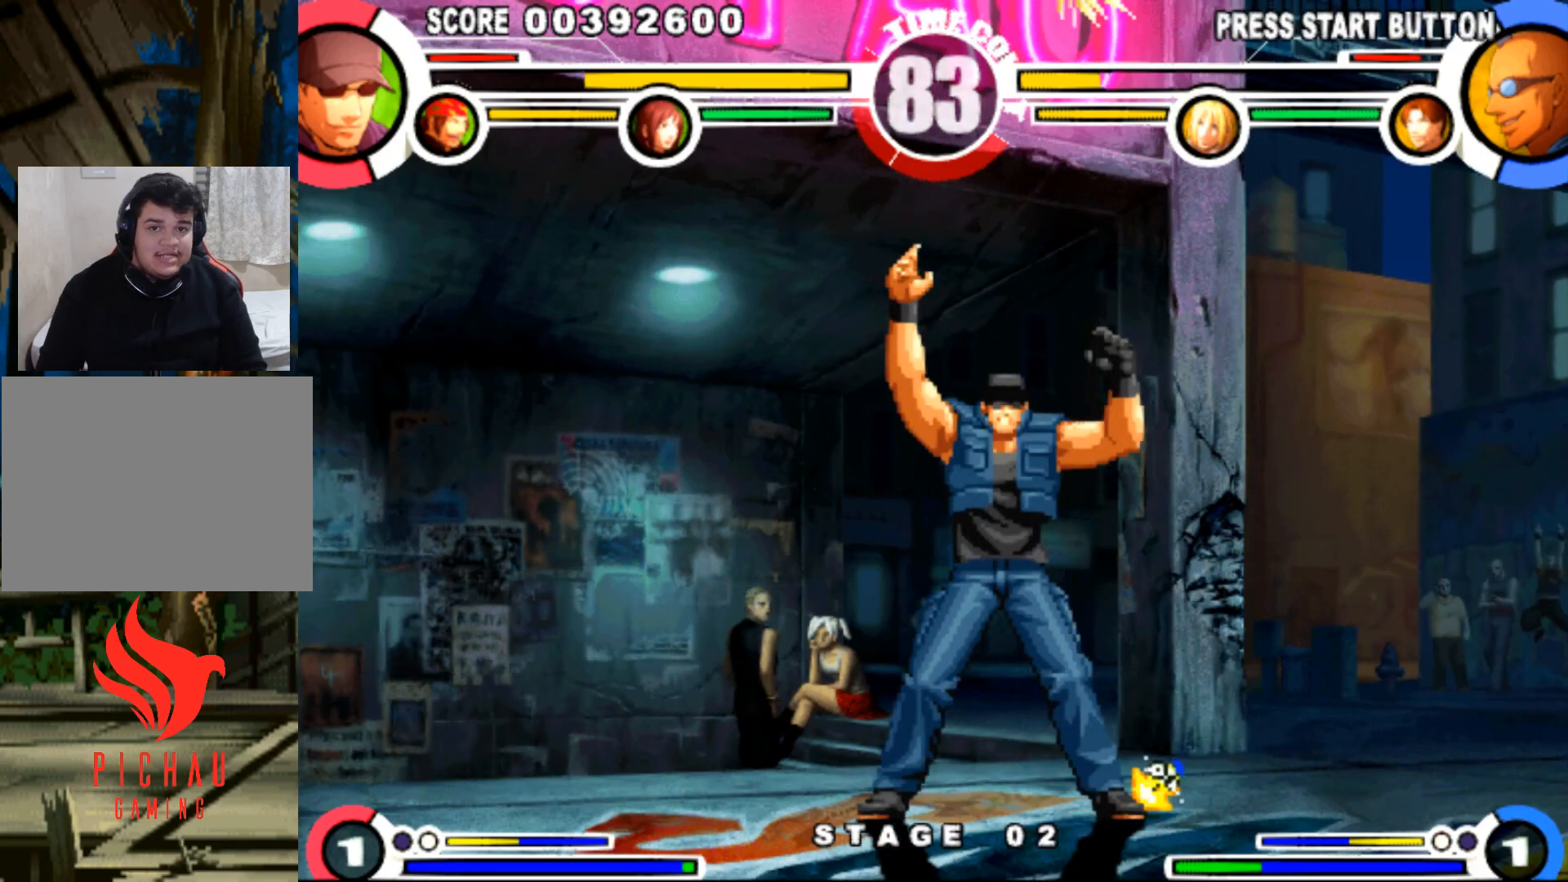
{"dt_ms": 500, "buttons": [], "events": []}
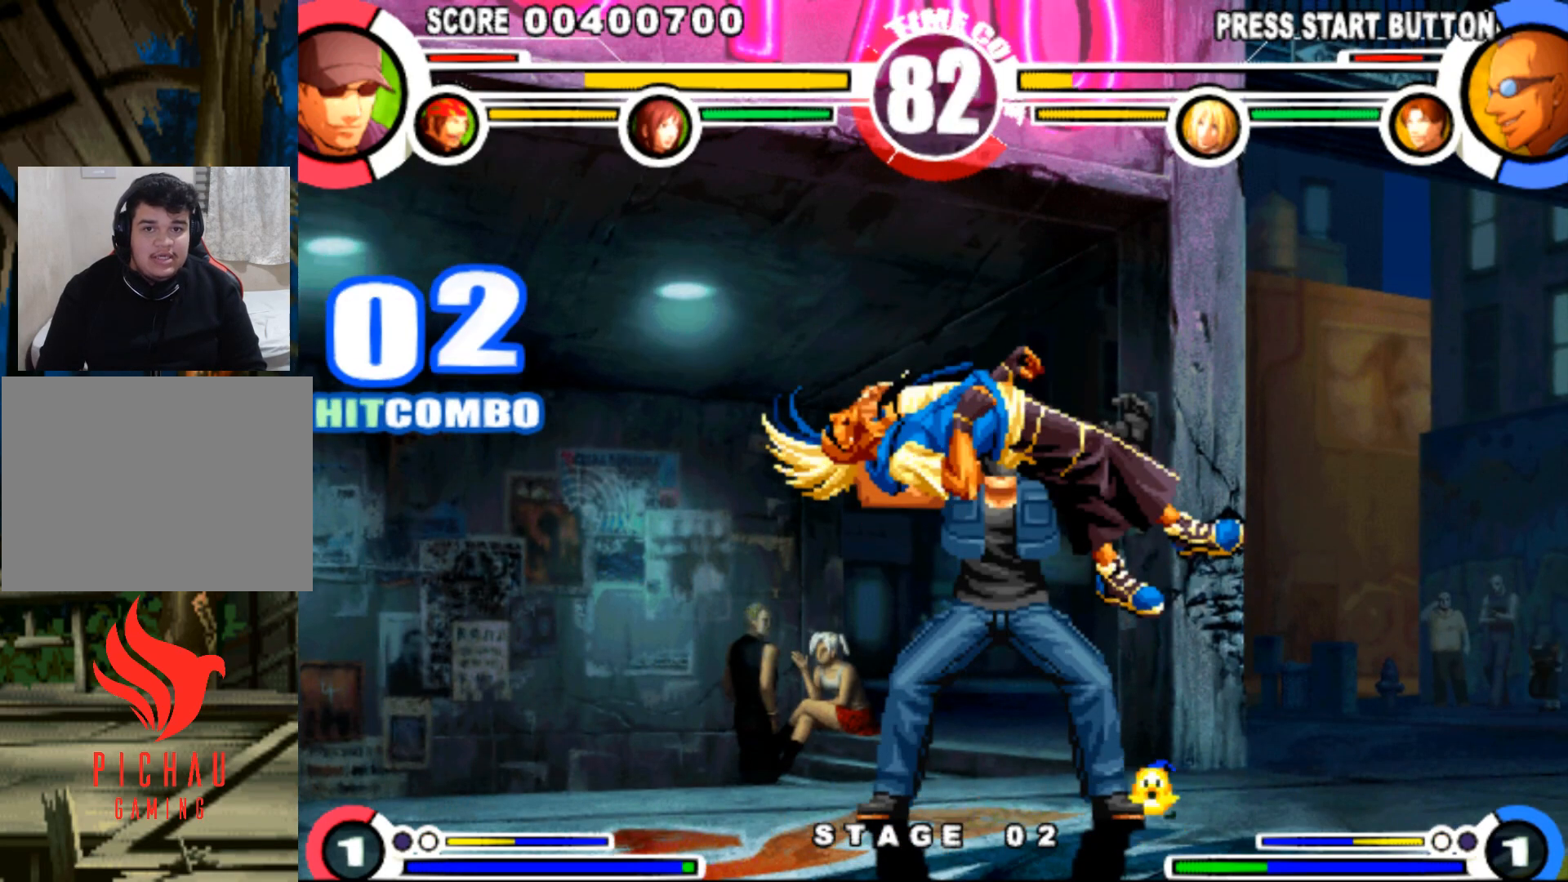
{"dt_ms": 501, "buttons": [], "events": [[34, "DPAD_RIGHT", "down"], [84, "DPAD_DOWN", "down"], [117, "DPAD_RIGHT", "up"], [150, "DPAD_LEFT", "down"], [184, "DPAD_DOWN", "up"], [234, "R1", "down"], [384, "DPAD_LEFT", "up"], [384, "R1", "up"]]}
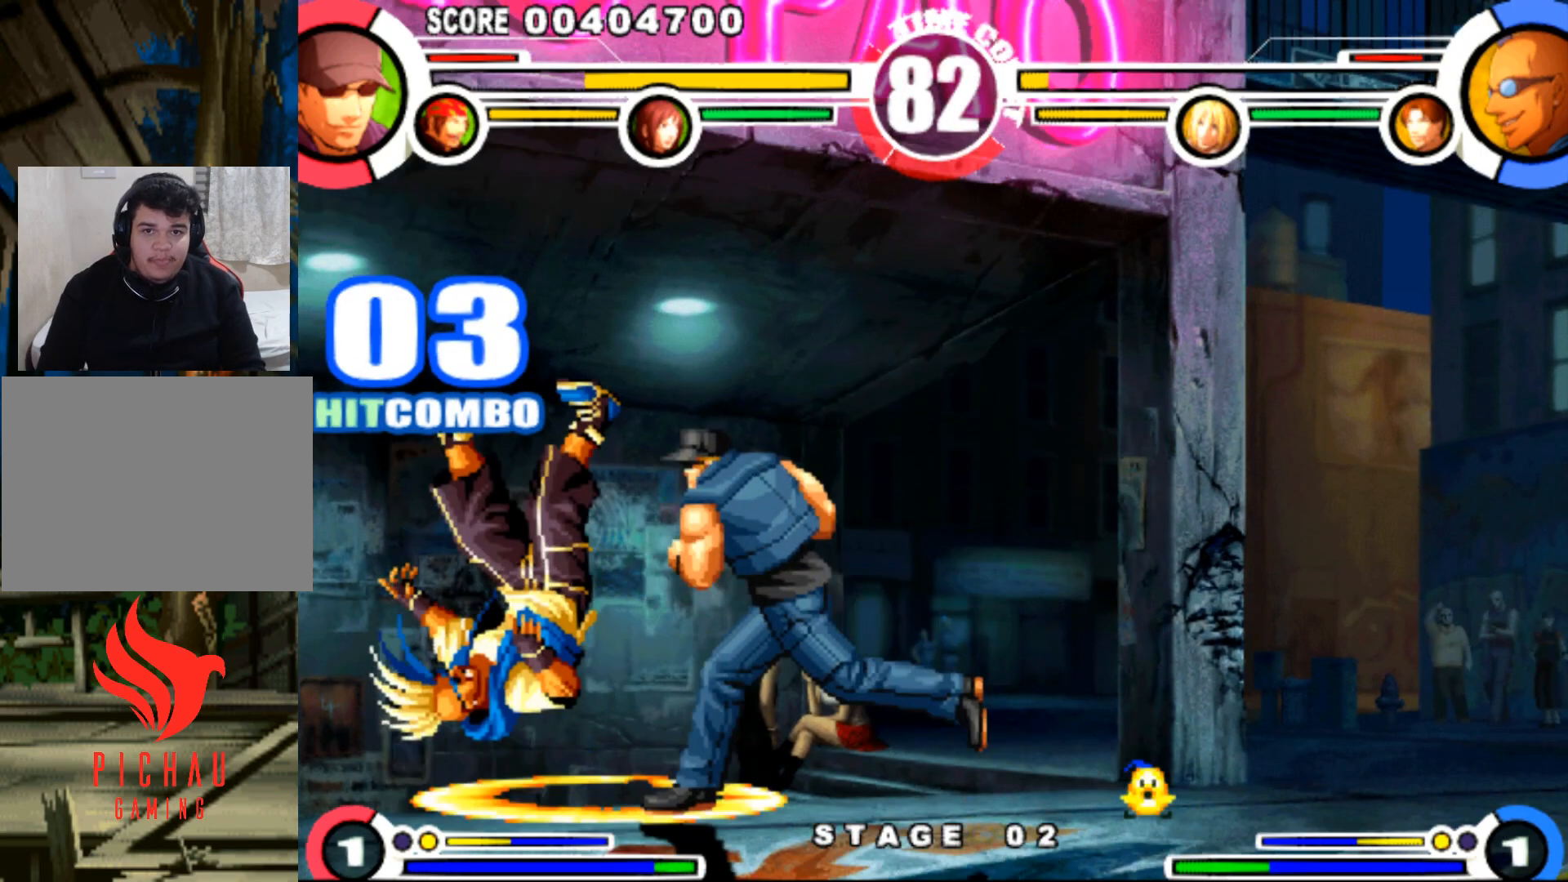
{"dt_ms": 500, "buttons": [], "events": [[33, "SQUARE", "down"], [83, "SQUARE", "up"], [200, "SQUARE", "down"], [484, "SQUARE", "up"]]}
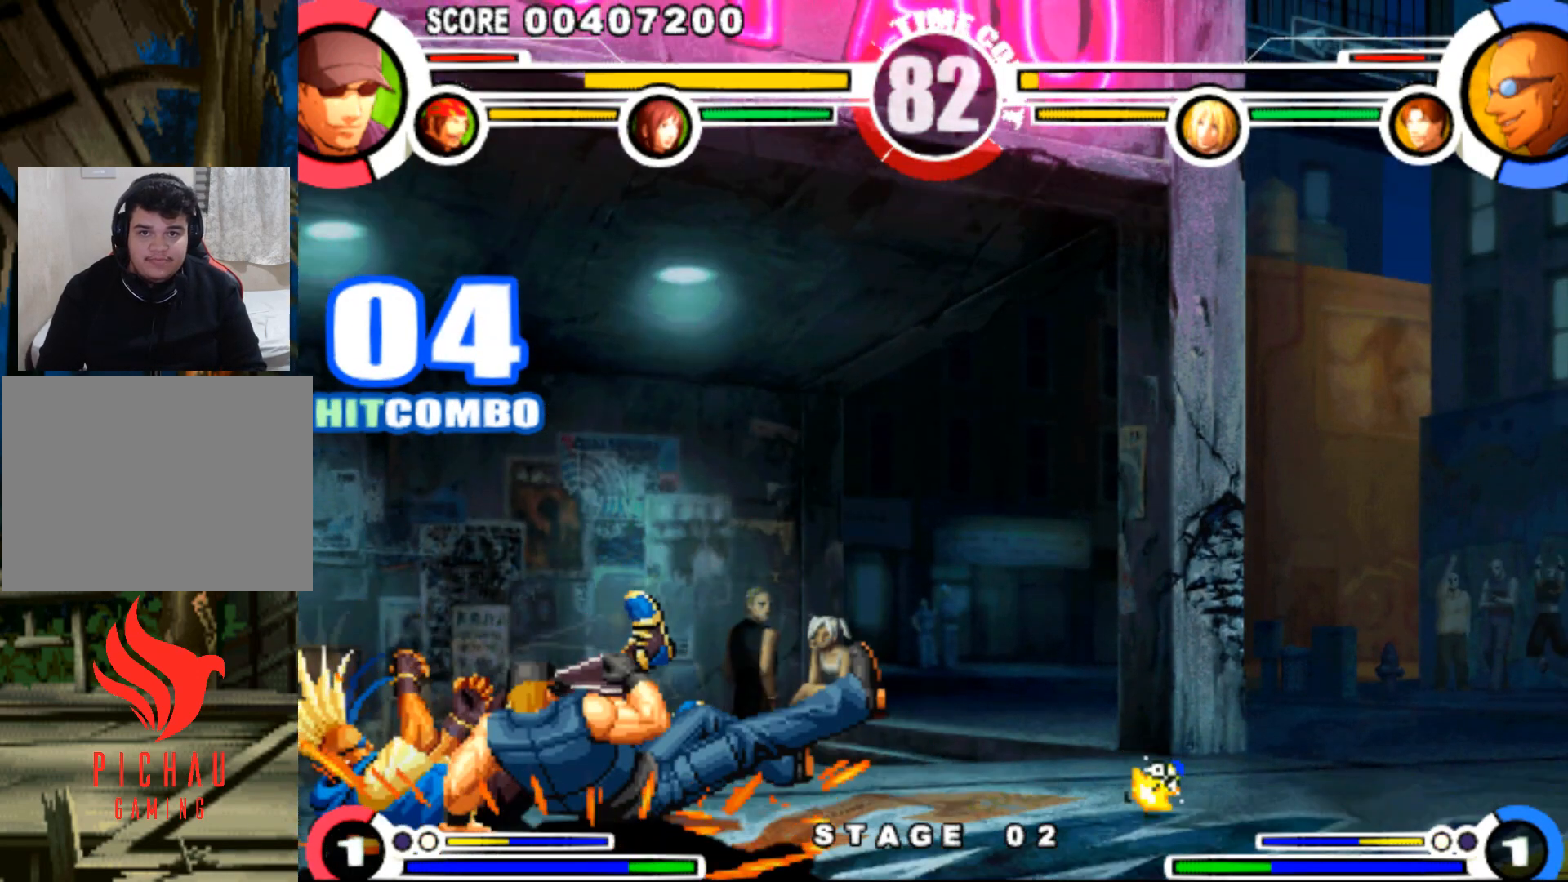
{"dt_ms": 501, "buttons": [], "events": [[384, "DPAD_LEFT", "down"], [467, "DPAD_LEFT", "up"]]}
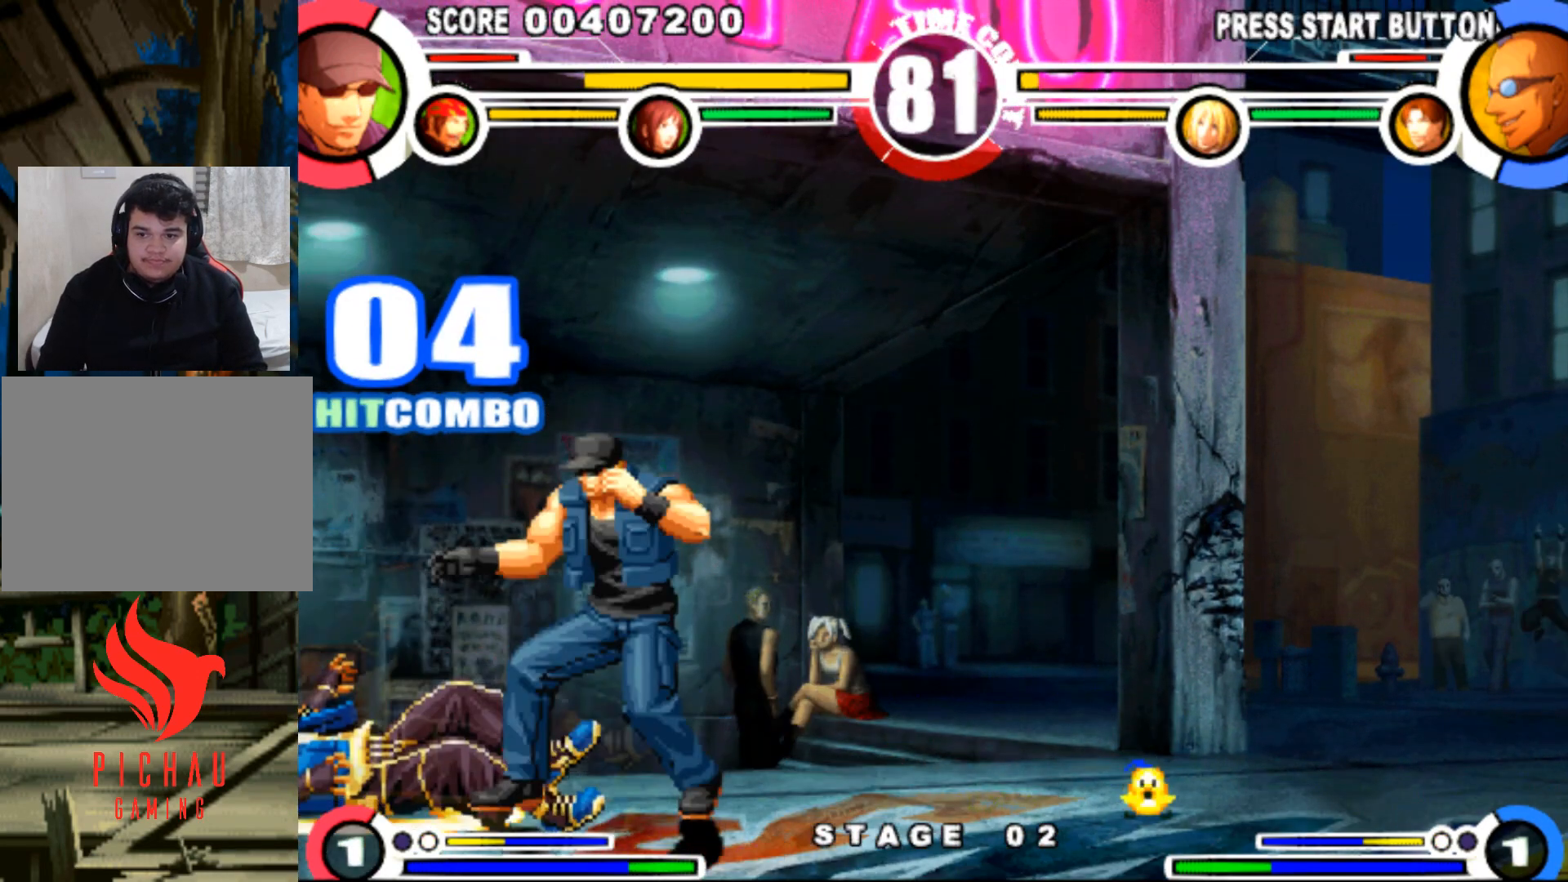
{"dt_ms": 984, "buttons": ["DPAD_RIGHT"], "events": [[33, "DPAD_LEFT", "down"], [233, "DPAD_UP", "down"], [283, "DPAD_LEFT", "up"], [283, "DPAD_UP", "up"], [434, "DPAD_RIGHT", "down"], [517, "SQUARE", "down"], [600, "SQUARE", "up"], [884, "R1", "down"], [967, "R1", "up"]]}
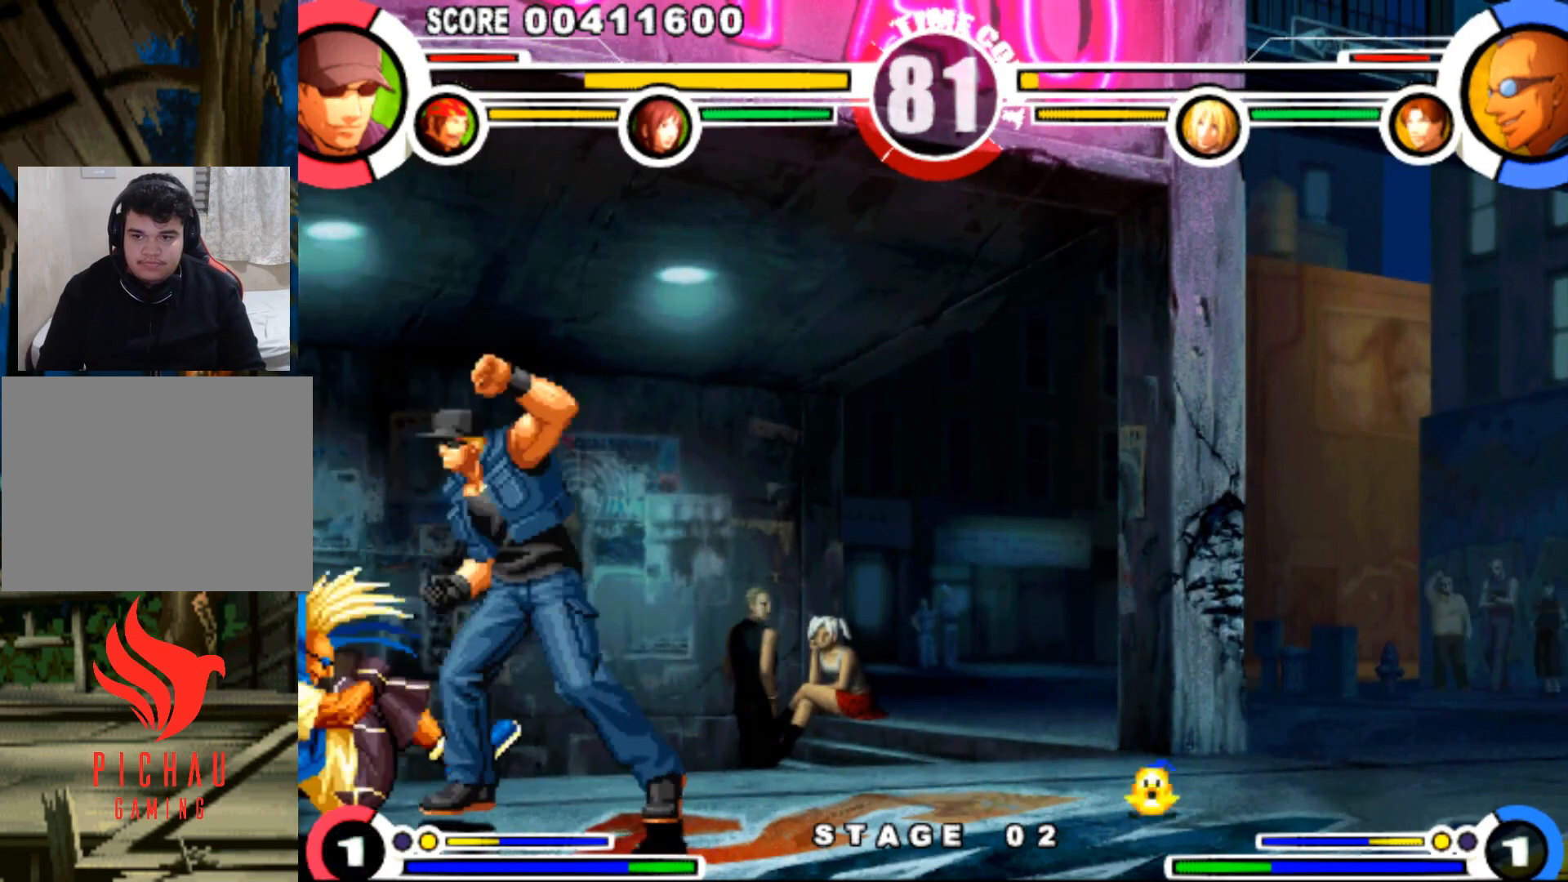
{"dt_ms": 501, "buttons": ["DPAD_DOWN", "DPAD_RIGHT"], "events": [[501, "DPAD_DOWN", "down"]]}